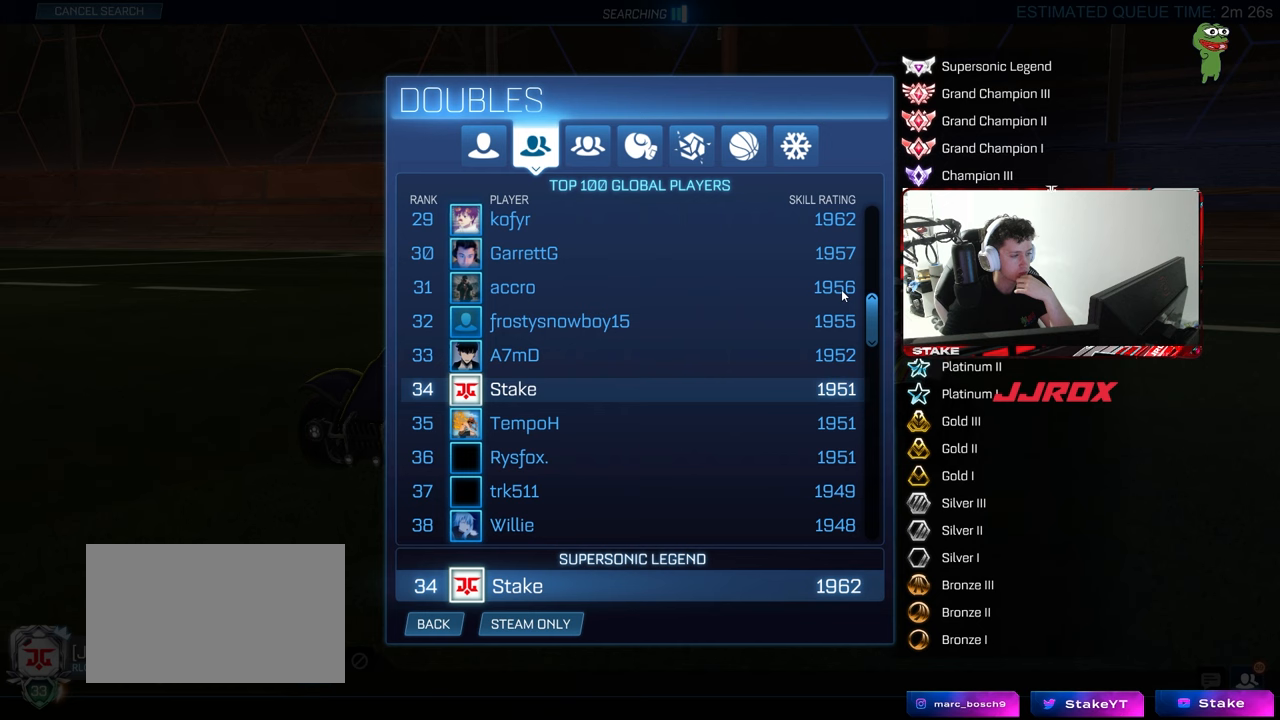
Gameplay with keyboard and mouse; each line is a JSON object with the keys and mouse buttons held at the frame after it. "events" lists presses ("down") and releases ("up") of "1", "2", "3", "4", "5", "a", "alt", "c", "caps_lock", "ctrl", "d", "e", "f", "g", "q", "r", "s", "shift", "space", "t", "tab", "v", "w", "x", "z", "mouse_left", "mouse_wheel" and "mouse_right" between this image and that frame as [ms after this image, input, new state], when the widget could be followed in between. "mouse_left", "mouse_wheel", "mouse_right" = the "left", "wheel", "right" buttons of the "mouse" list. No other keys are recorded. "wheel" means that the mouse wheel is clicked or scrolled. "mouse_move" is the direction in which the mouse moves at that frame (one of eight, or "still"), when it could be read.
{"keys": [], "mouse": [], "mouse_move": "still", "events": []}
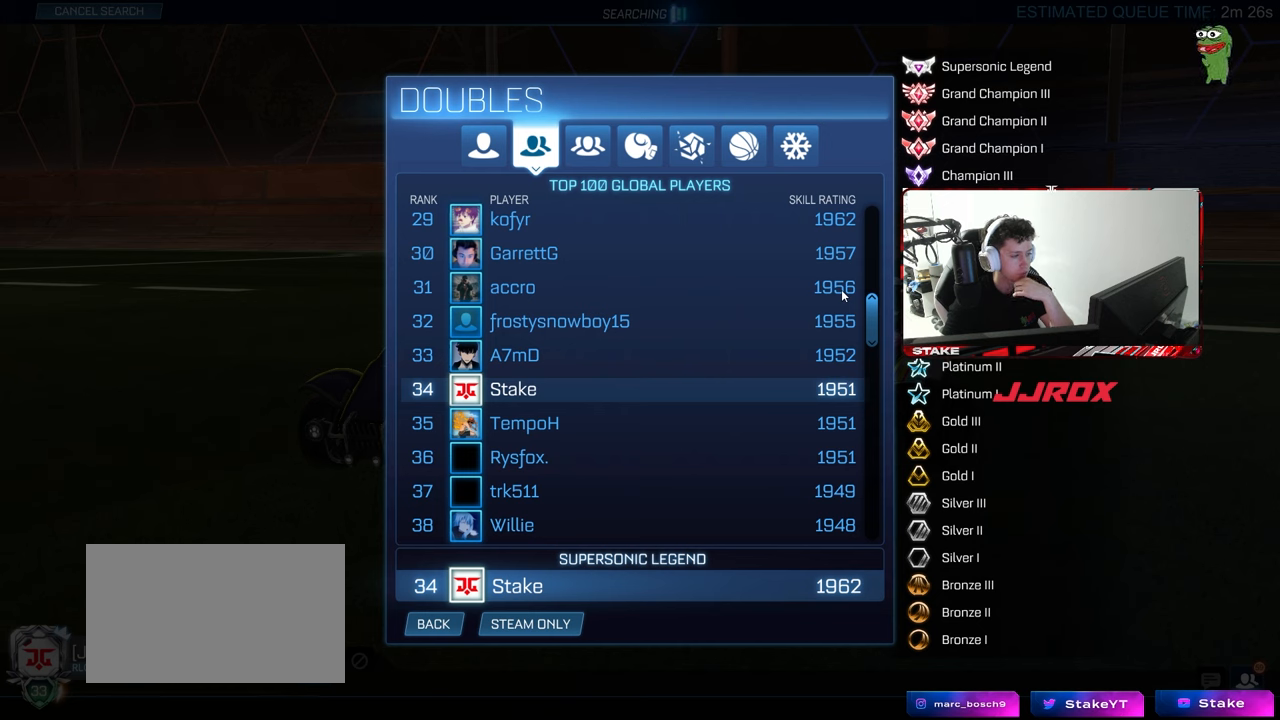
{"keys": [], "mouse": [], "mouse_move": "still", "events": []}
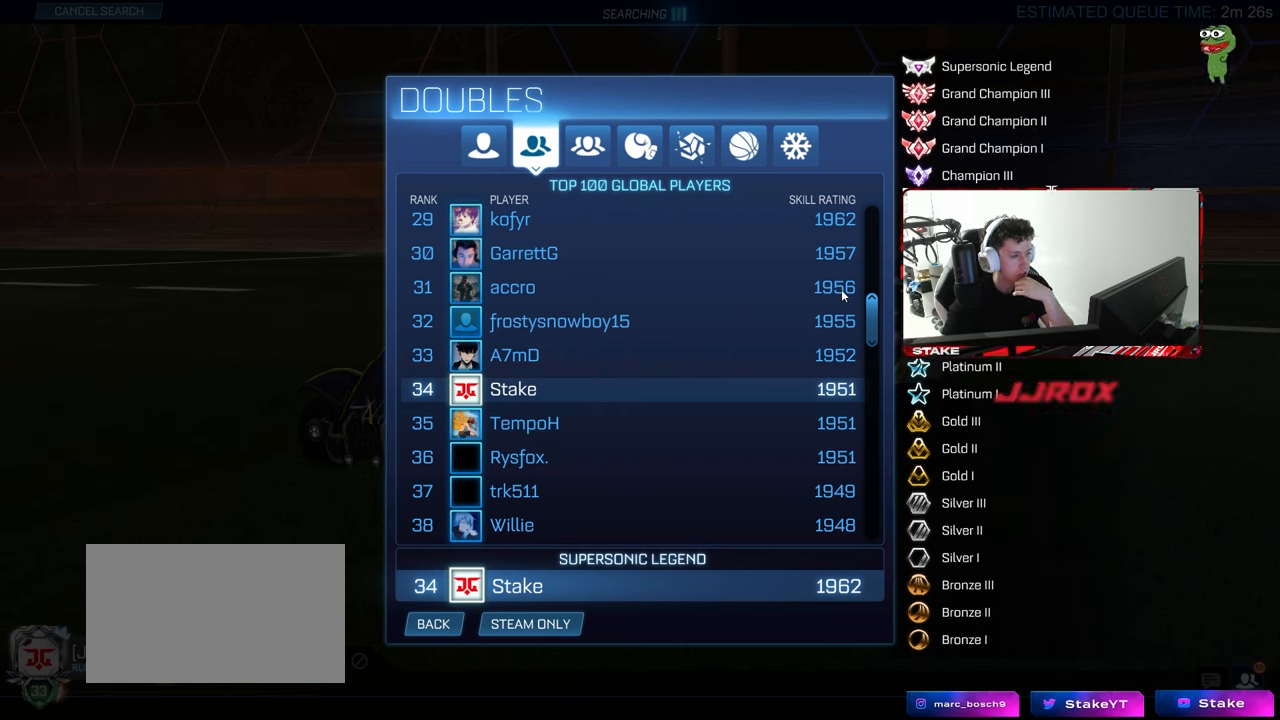
{"keys": [], "mouse": [], "mouse_move": "still", "events": []}
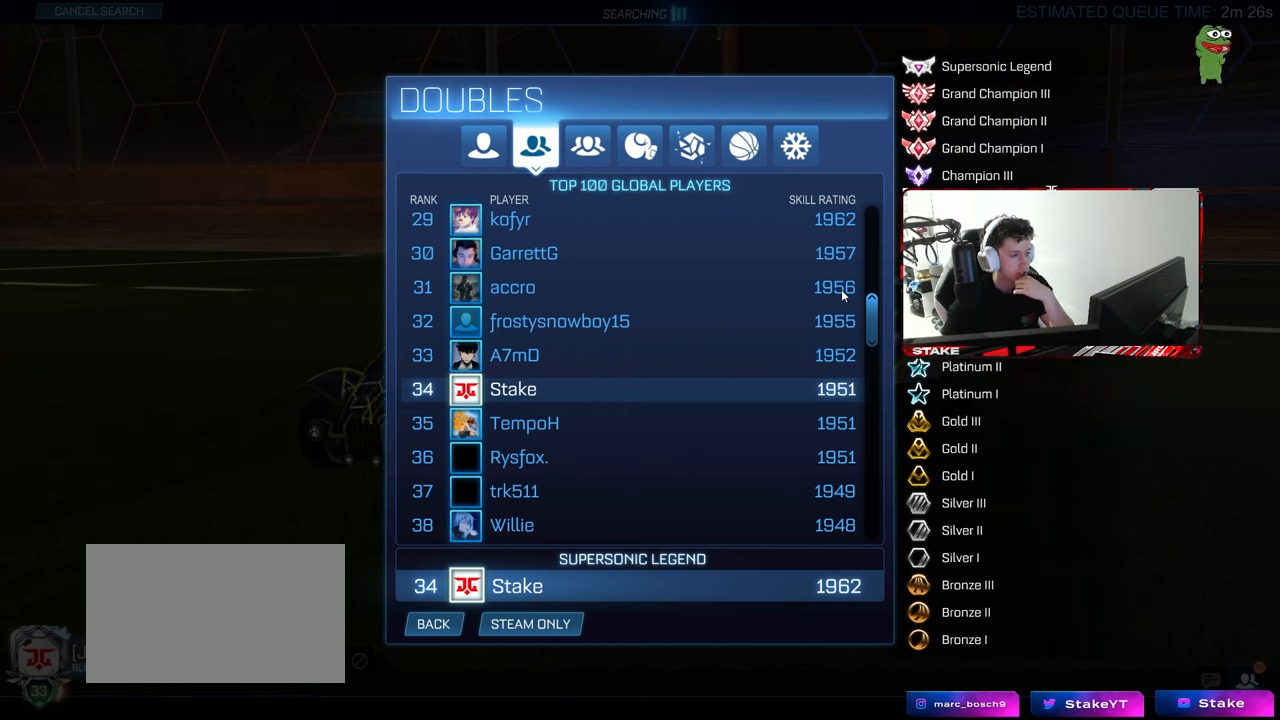
{"keys": [], "mouse": [], "mouse_move": "down", "events": []}
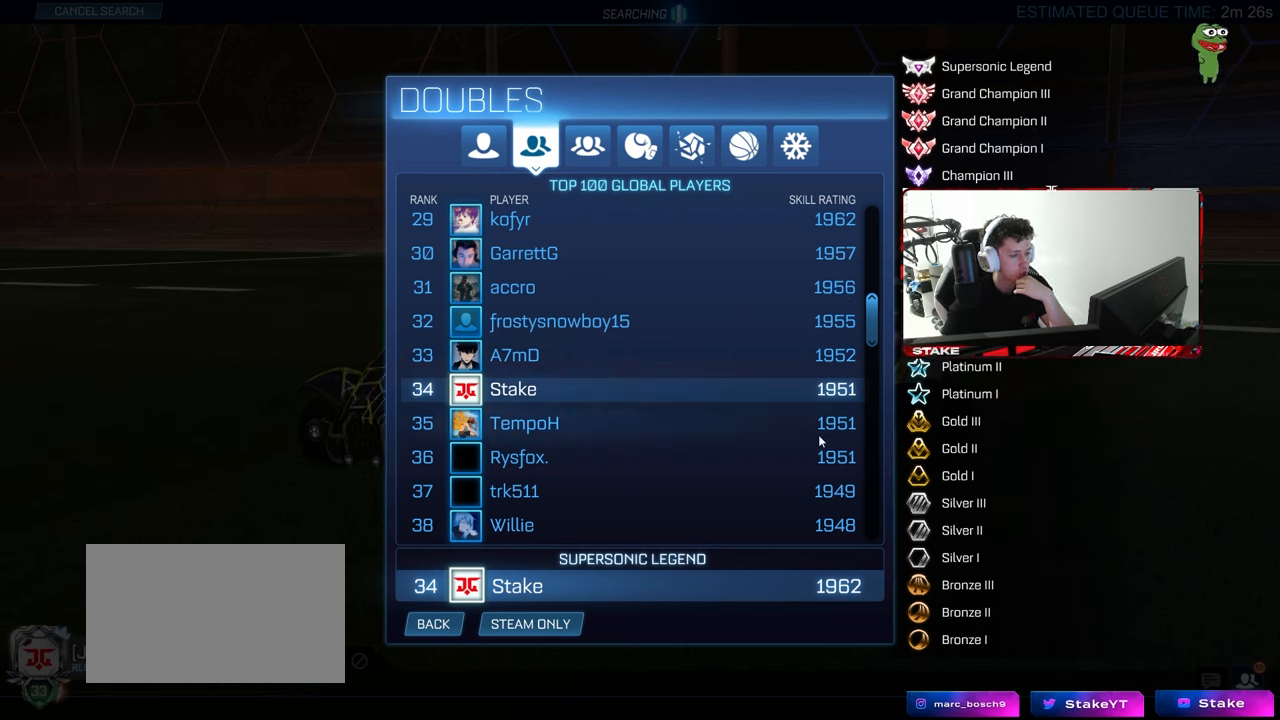
{"keys": [], "mouse": [], "mouse_move": "up-right", "events": []}
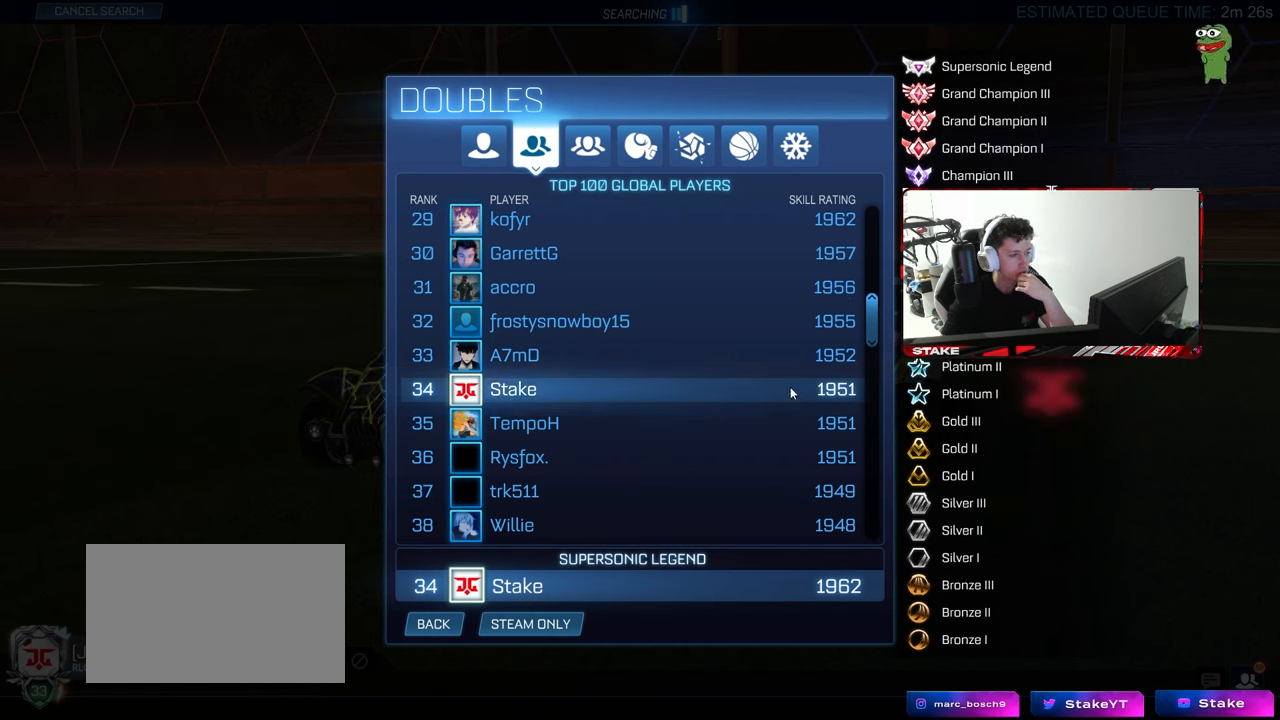
{"keys": [], "mouse": [], "mouse_move": "right", "events": []}
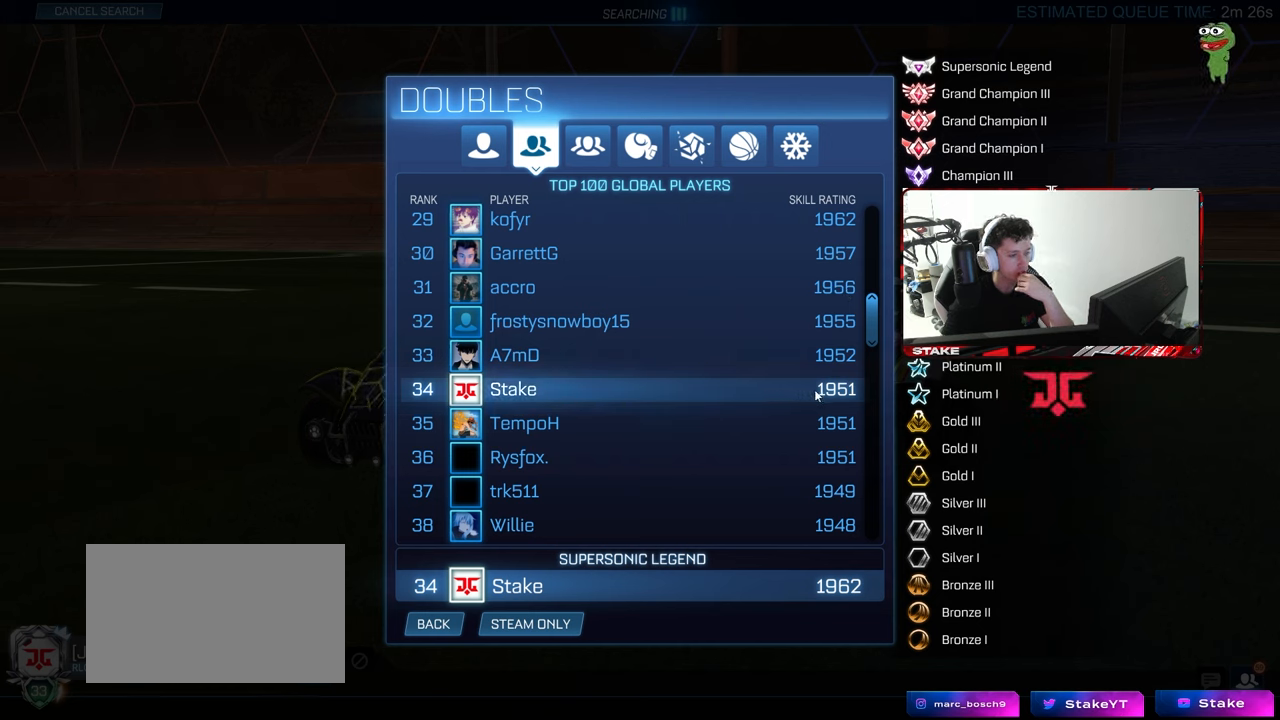
{"keys": [], "mouse": [], "mouse_move": "still", "events": []}
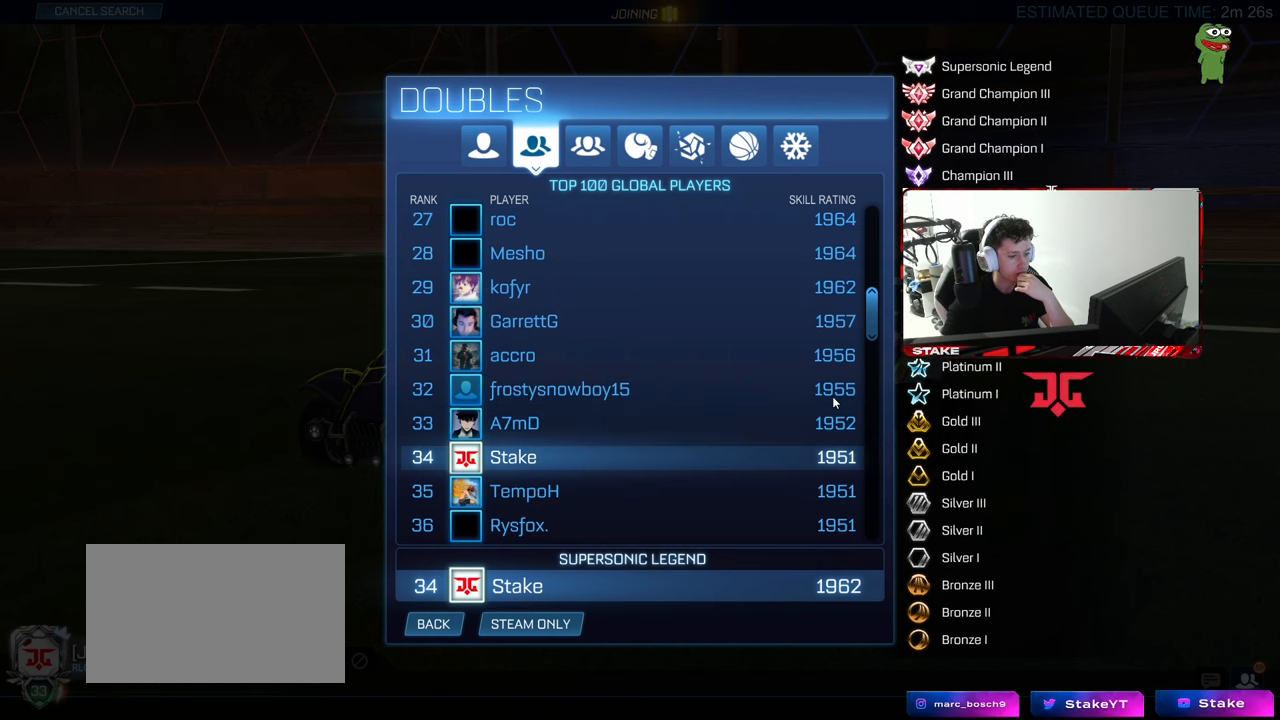
{"keys": [], "mouse": [], "mouse_move": "still", "events": []}
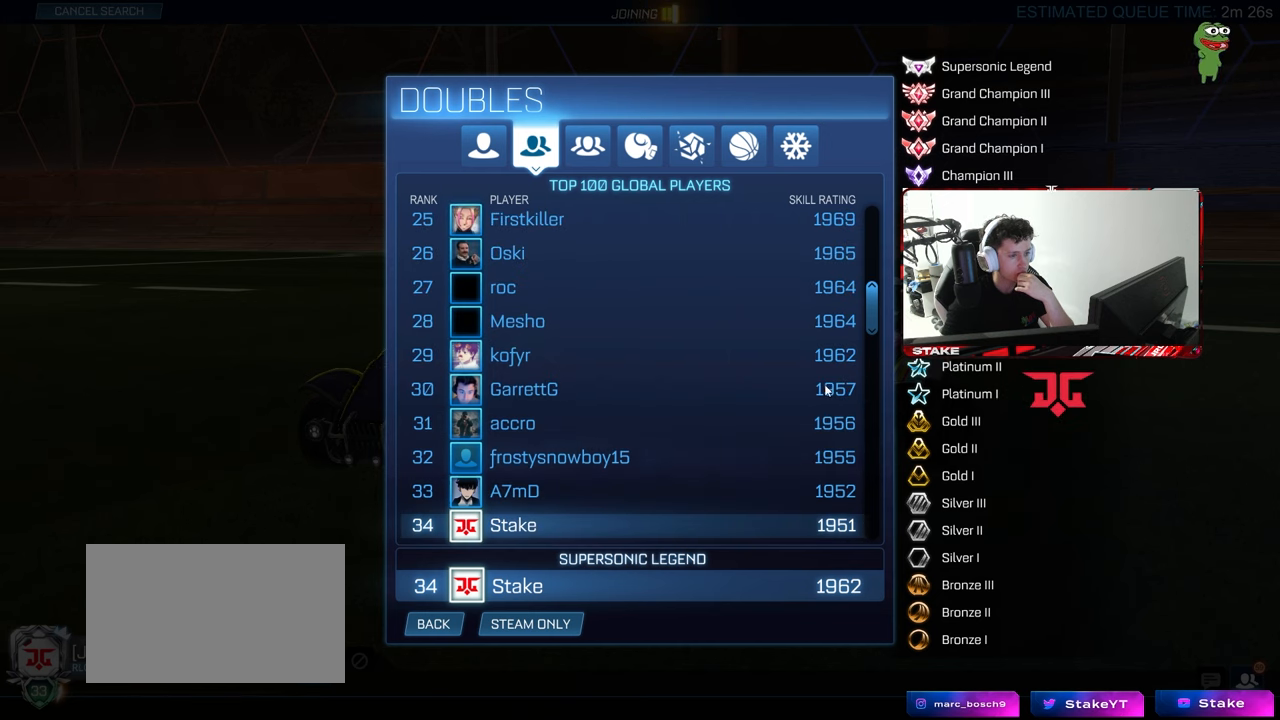
{"keys": [], "mouse": [], "mouse_move": "still", "events": []}
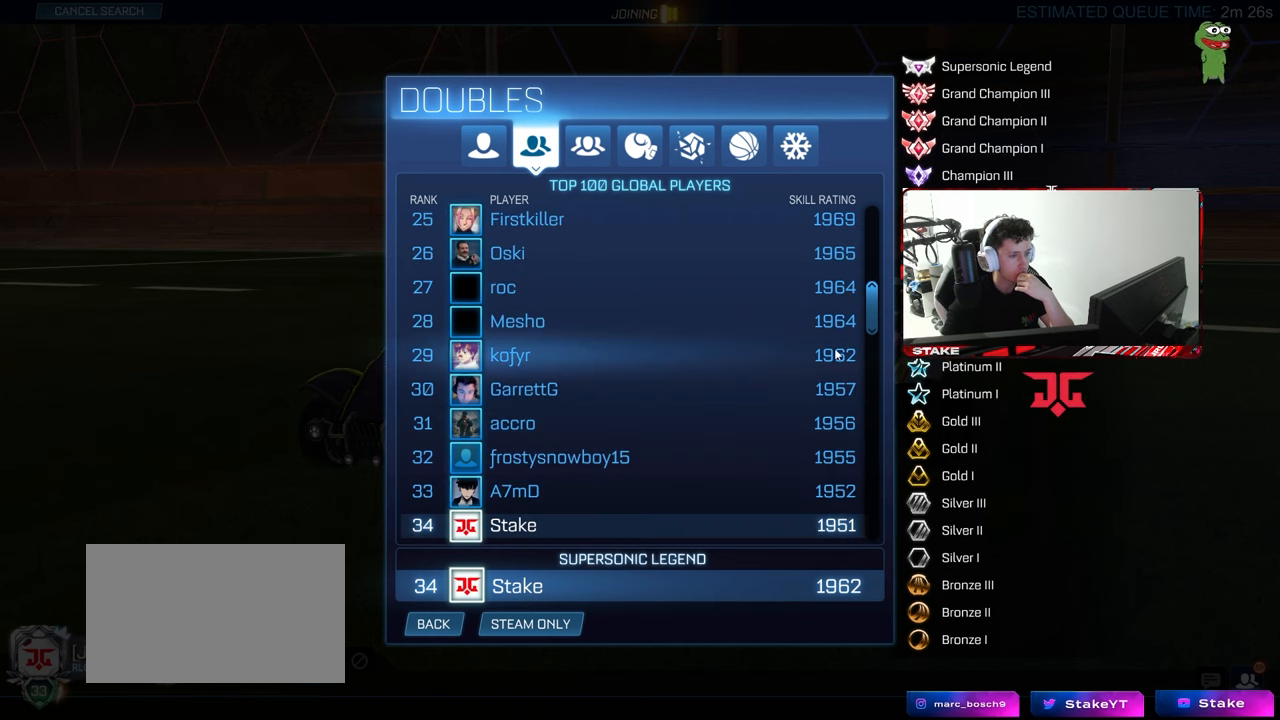
{"keys": [], "mouse": [], "mouse_move": "still", "events": []}
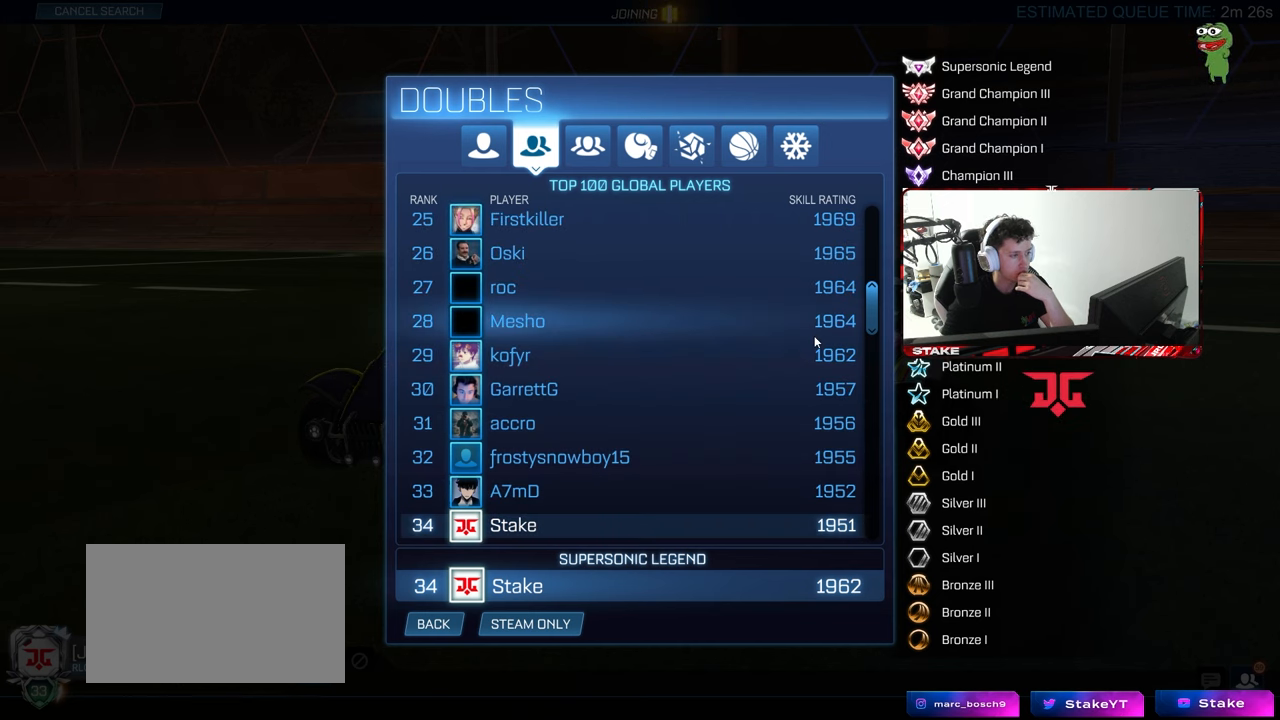
{"keys": [], "mouse": [], "mouse_move": "still", "events": []}
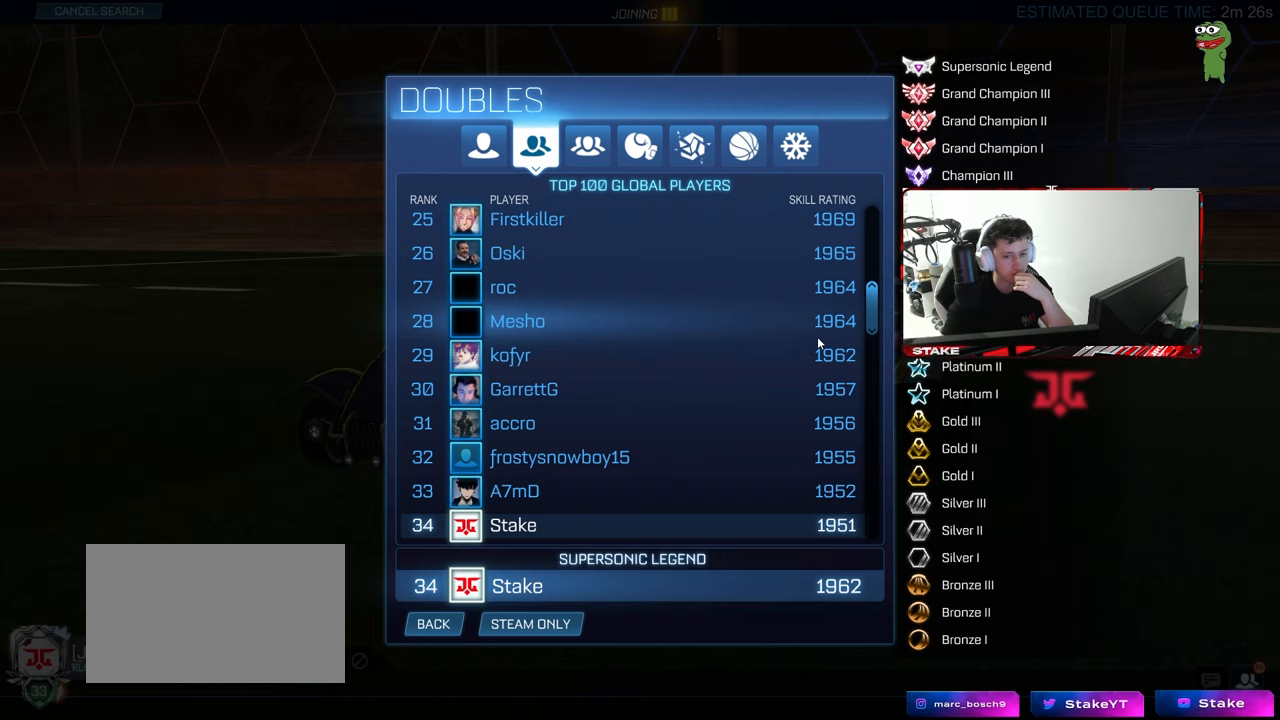
{"keys": [], "mouse": [], "mouse_move": "still", "events": []}
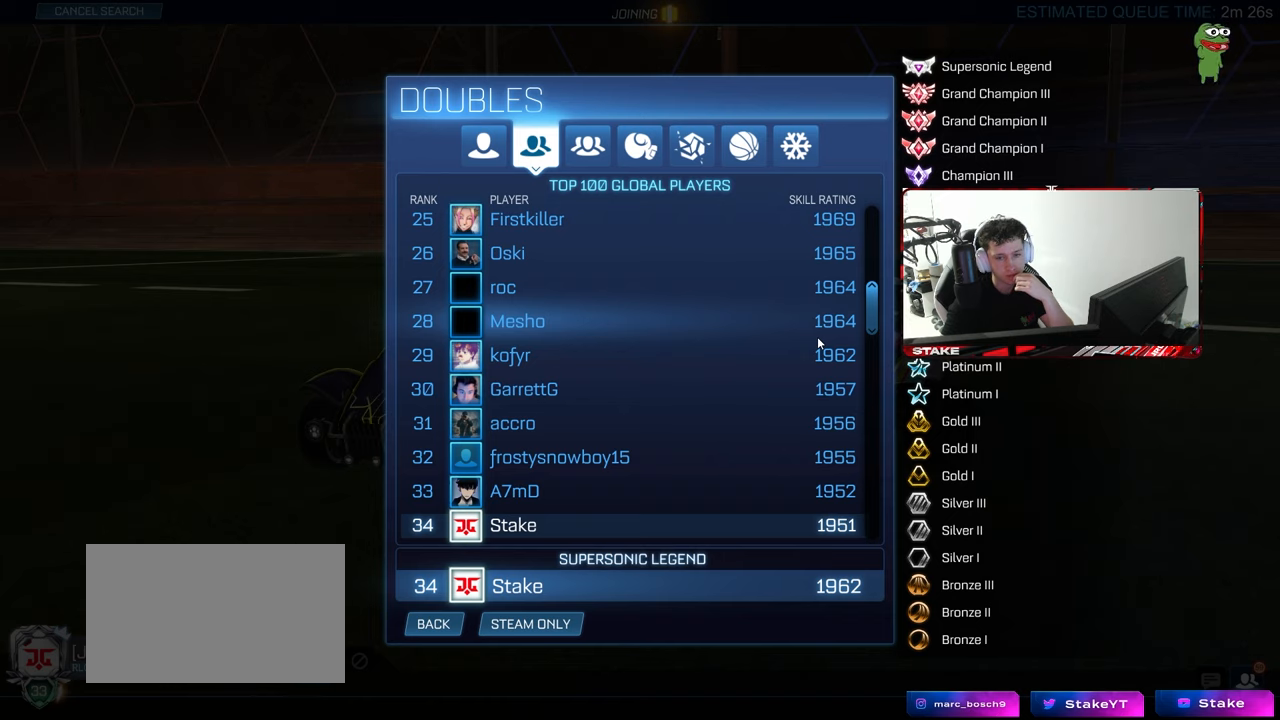
{"keys": [], "mouse": [], "mouse_move": "still", "events": []}
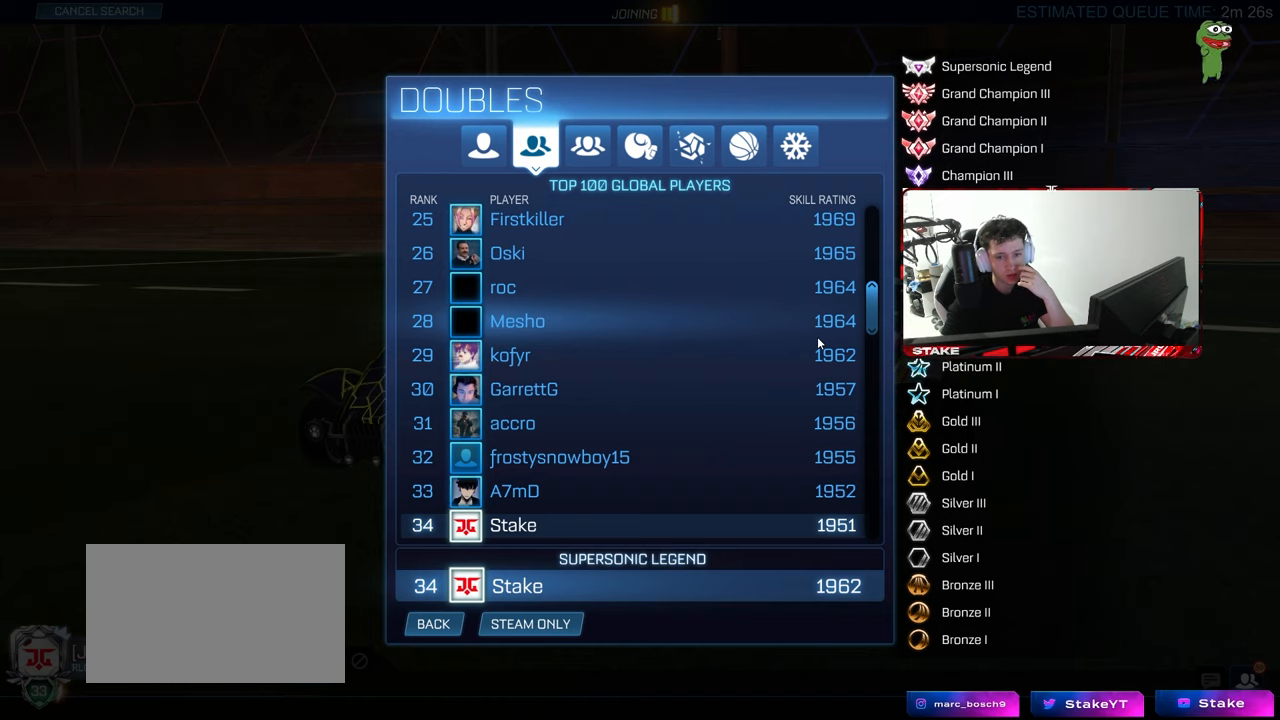
{"keys": [], "mouse": [], "mouse_move": "right", "events": []}
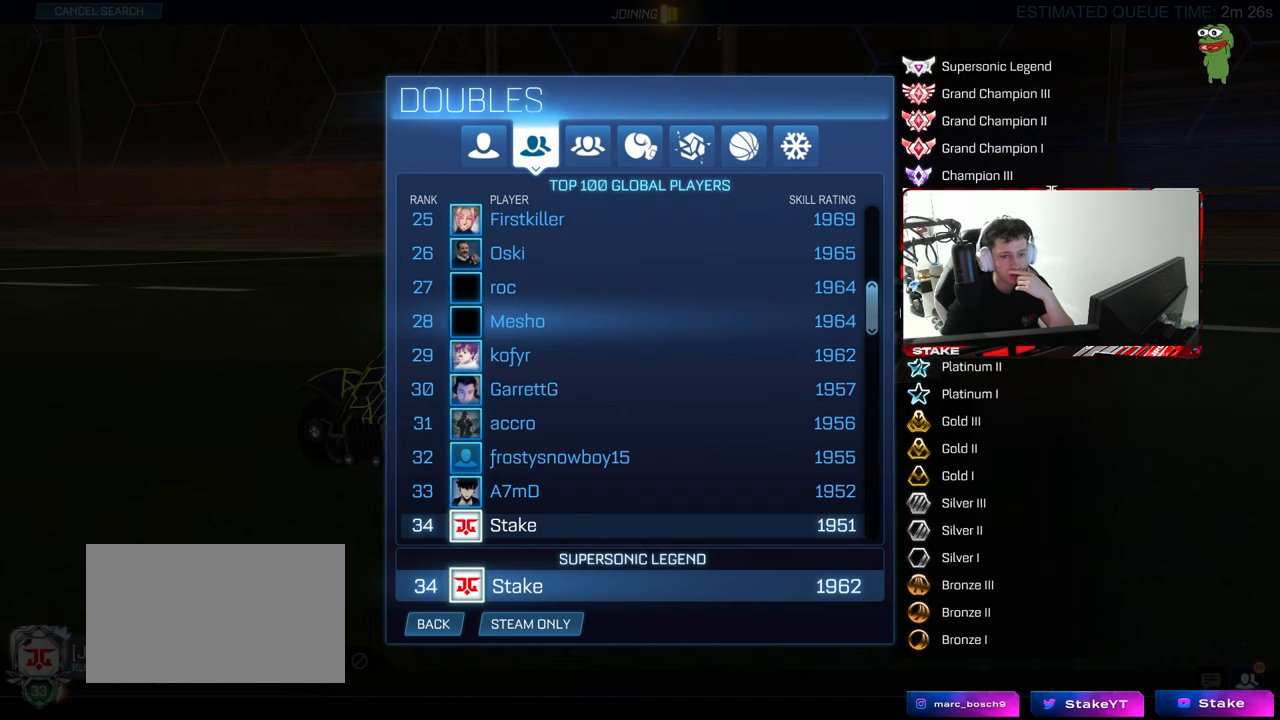
{"keys": [], "mouse": [], "mouse_move": "still", "events": []}
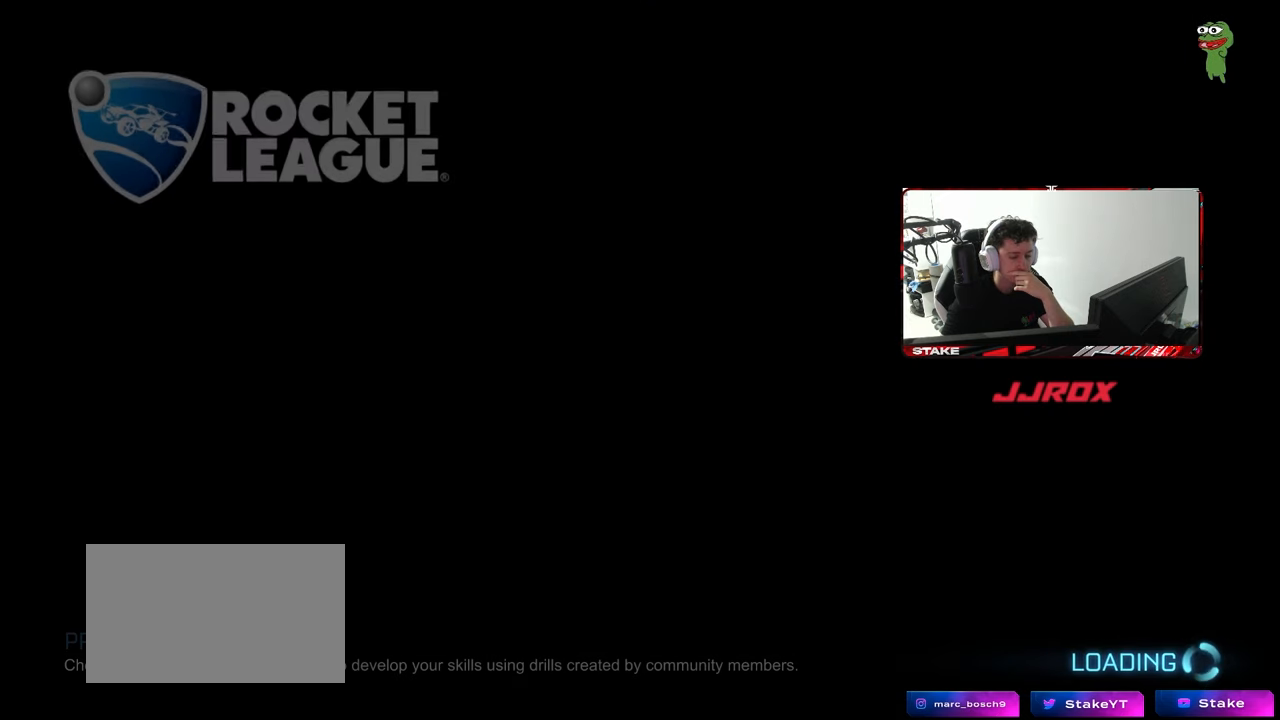
{"keys": [], "mouse": [], "mouse_move": "still", "events": []}
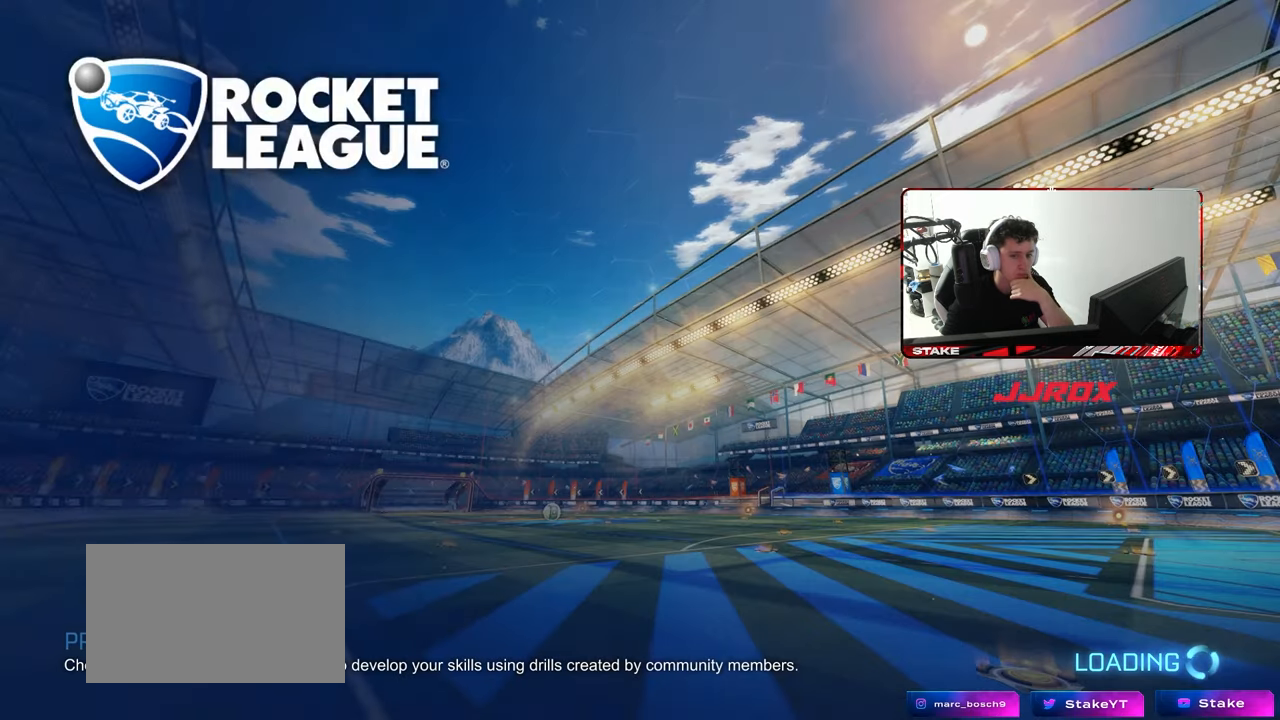
{"keys": [], "mouse": [], "mouse_move": "still", "events": []}
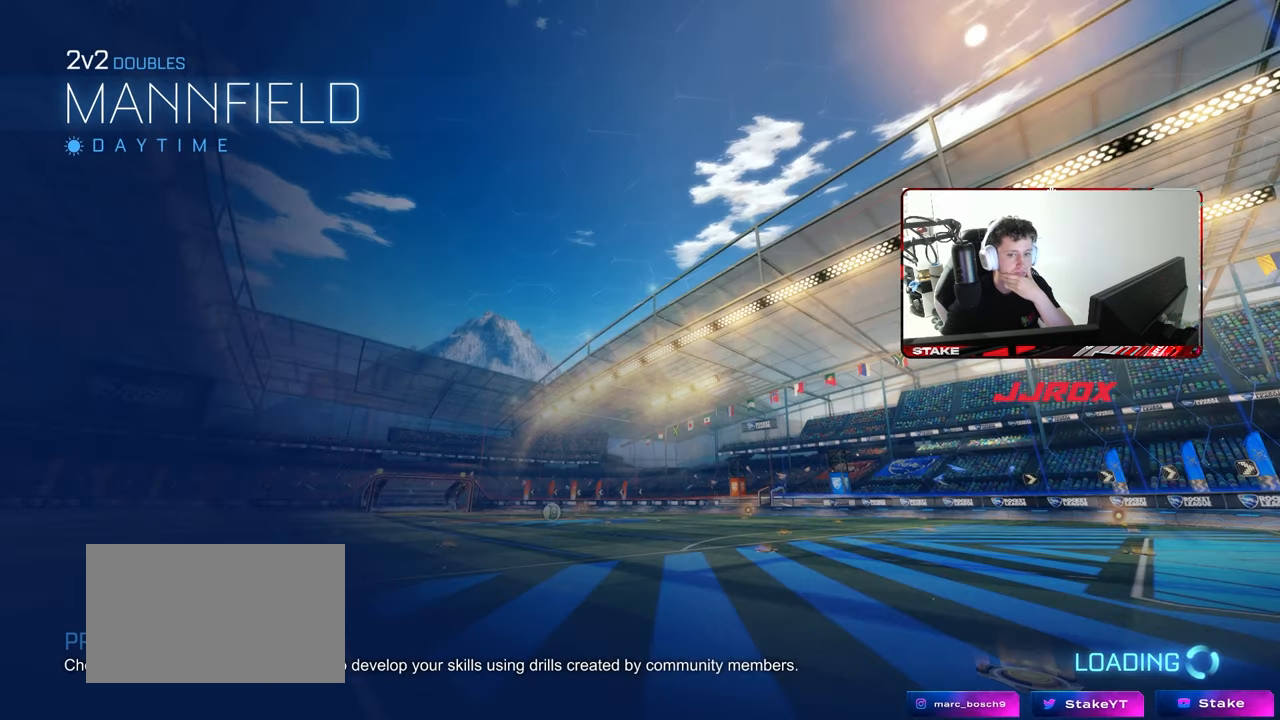
{"keys": [], "mouse": [], "mouse_move": "still", "events": []}
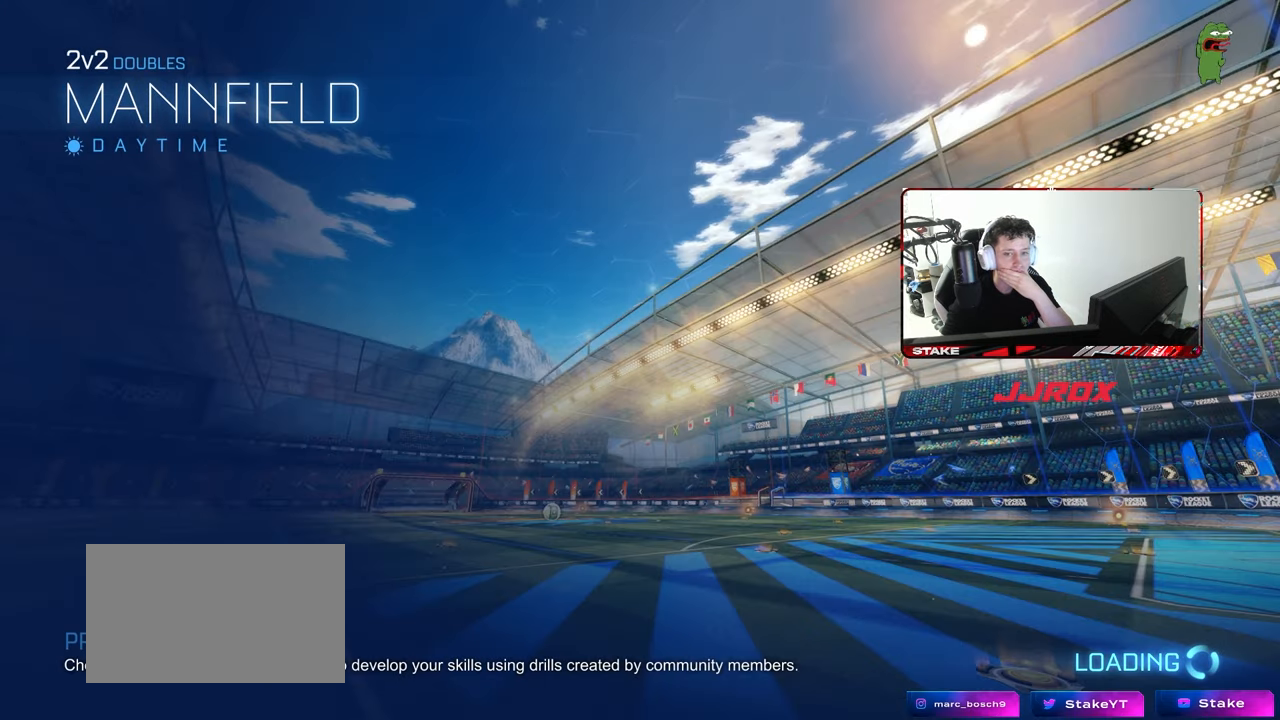
{"keys": [], "mouse": [], "mouse_move": "still", "events": []}
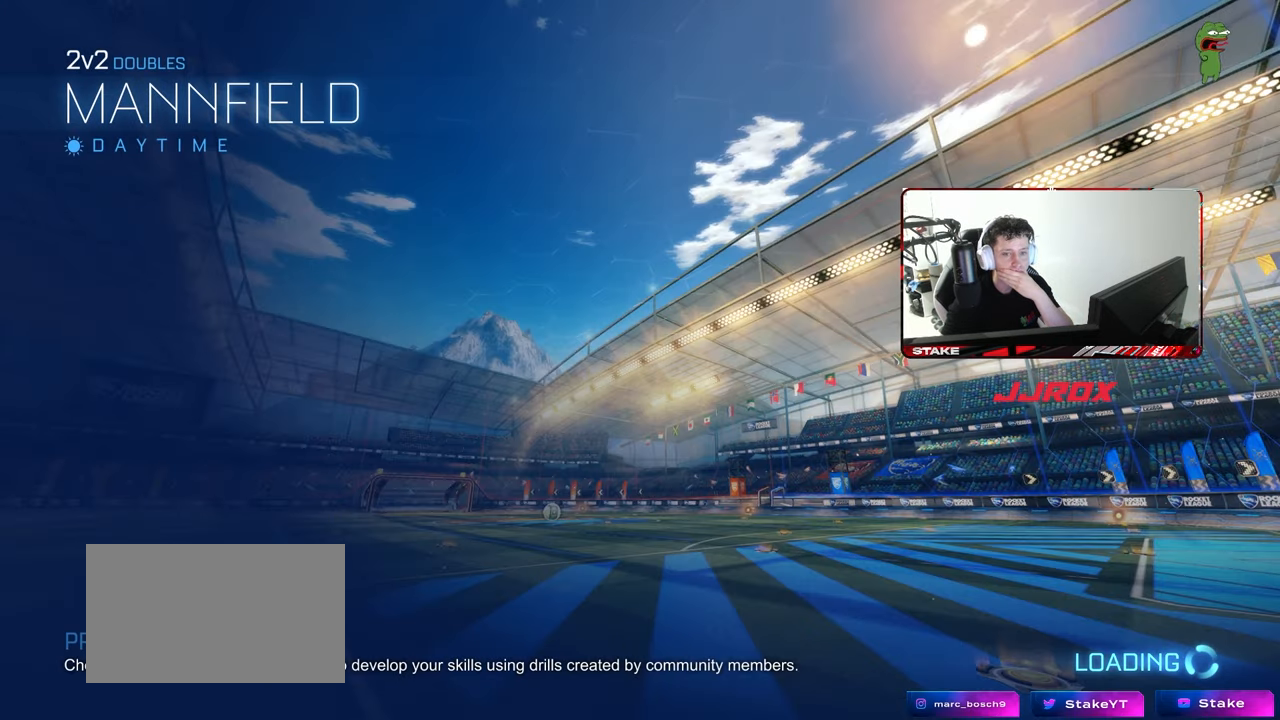
{"keys": [], "mouse": [], "mouse_move": "still", "events": []}
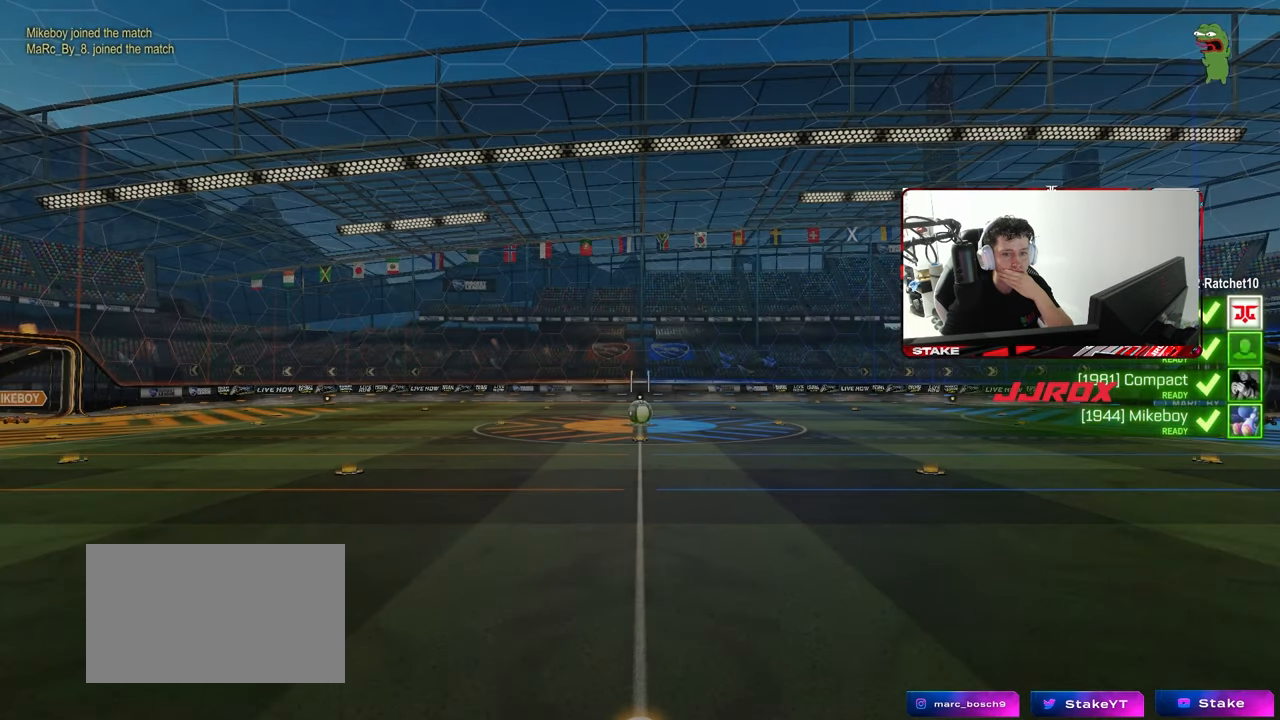
{"keys": [], "mouse": [], "mouse_move": "still", "events": []}
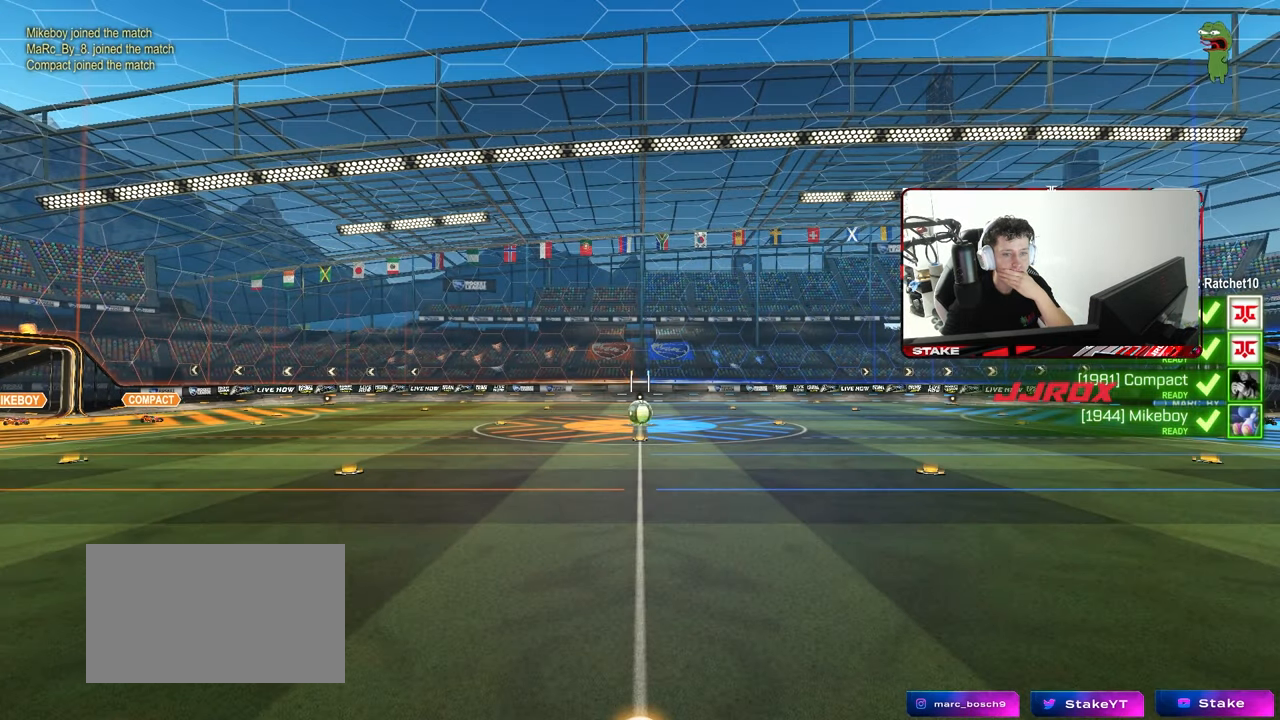
{"keys": [], "mouse": [], "mouse_move": "still", "events": []}
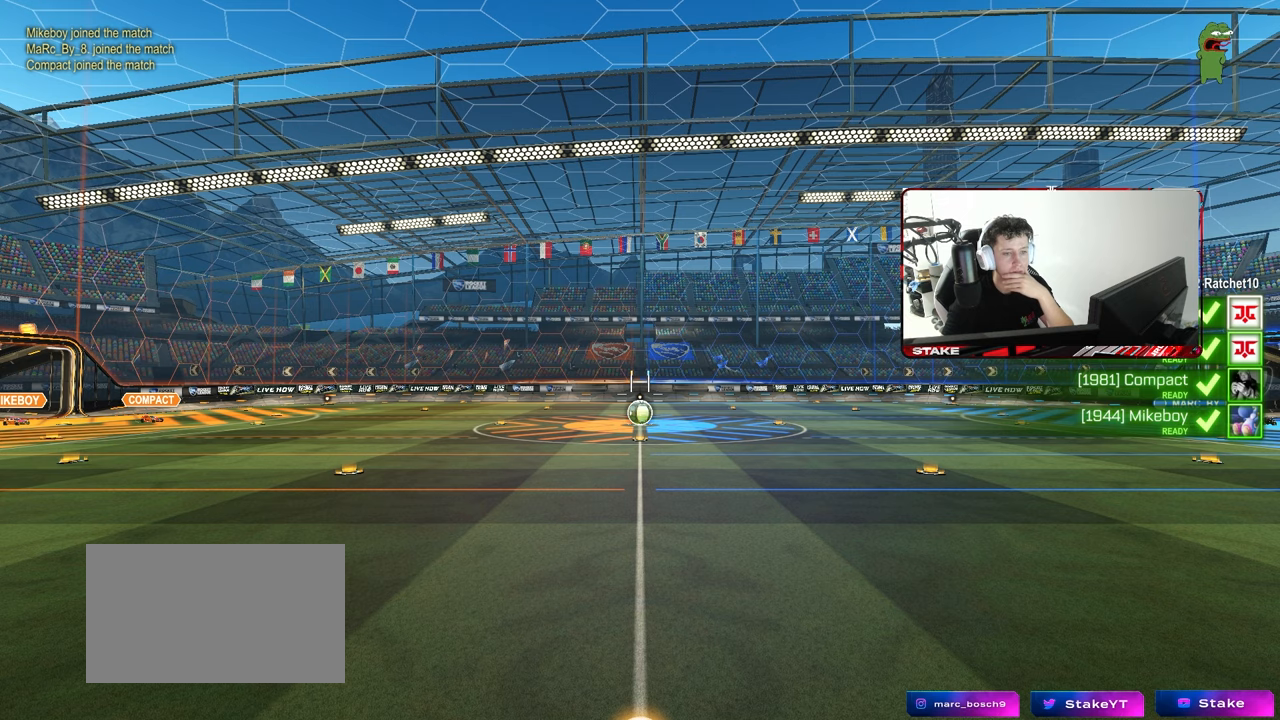
{"keys": [], "mouse": ["wheel"], "mouse_move": "down-left", "events": [[400, "mouse_wheel", "down"]]}
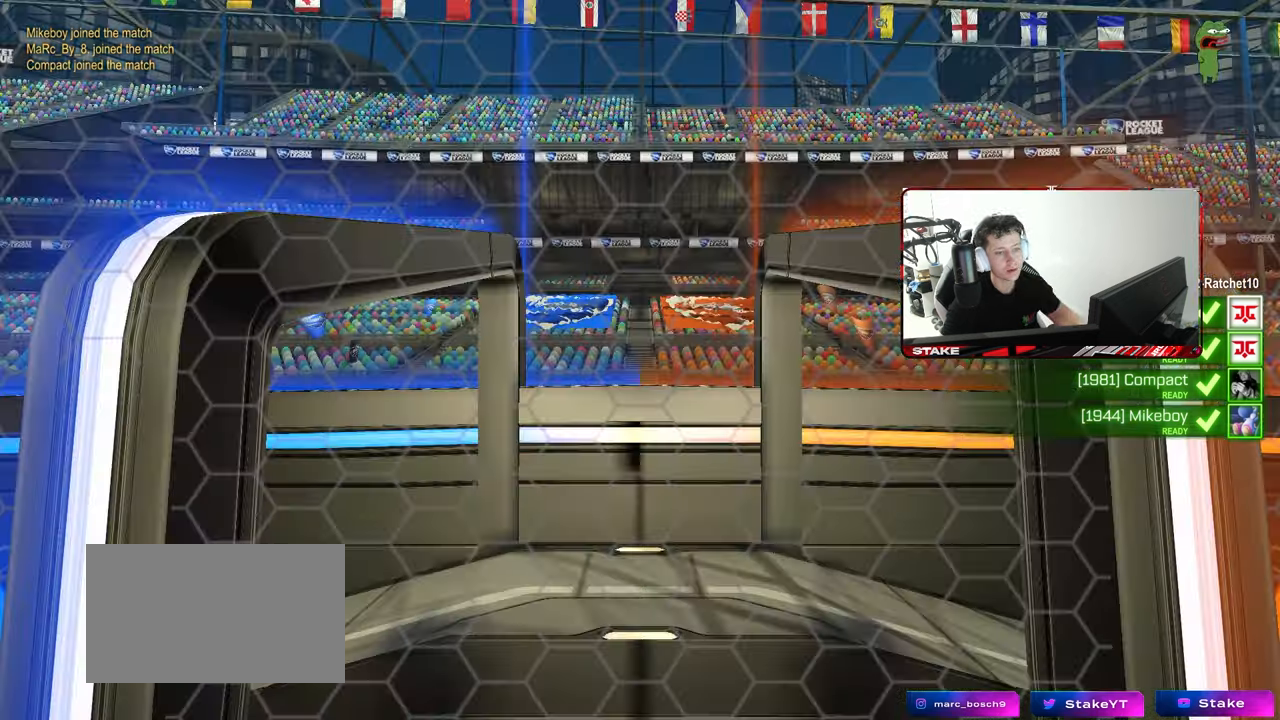
{"keys": ["tab"], "mouse": [], "mouse_move": "up-left", "events": [[33, "mouse_wheel", "up"], [133, "space", "down"], [267, "space", "up"], [317, "mouse_wheel", "down"], [417, "mouse_wheel", "up"], [417, "tab", "down"]]}
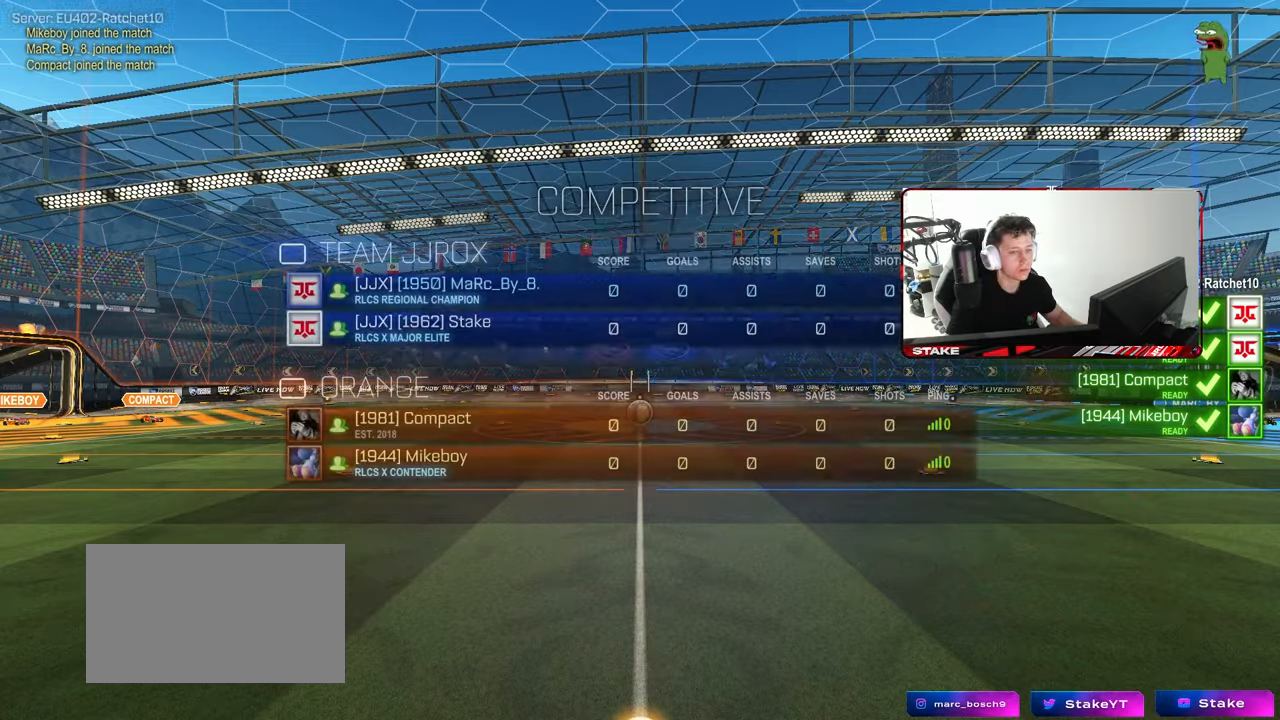
{"keys": [], "mouse": [], "mouse_move": "still", "events": [[50, "mouse_wheel", "down"], [200, "mouse_wheel", "up"], [283, "tab", "up"]]}
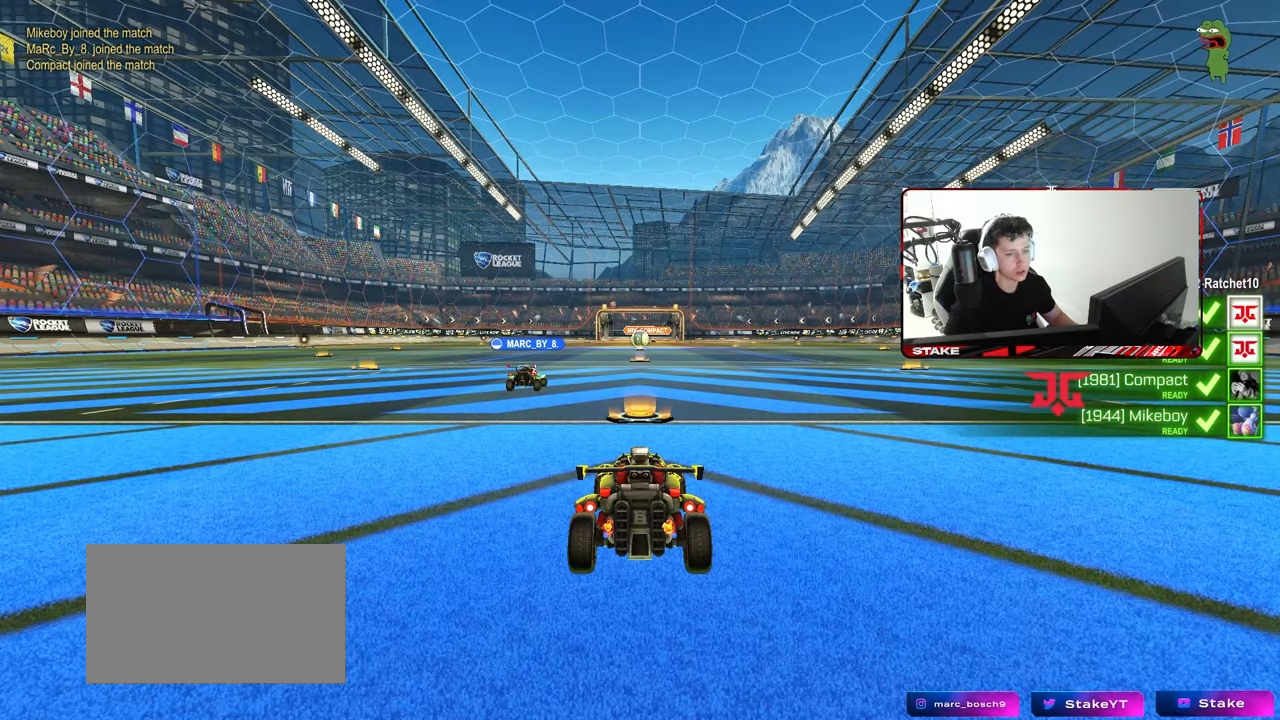
{"keys": [], "mouse": [], "mouse_move": "still", "events": [[300, "z", "down"], [350, "x", "down"], [400, "z", "up"], [450, "x", "up"]]}
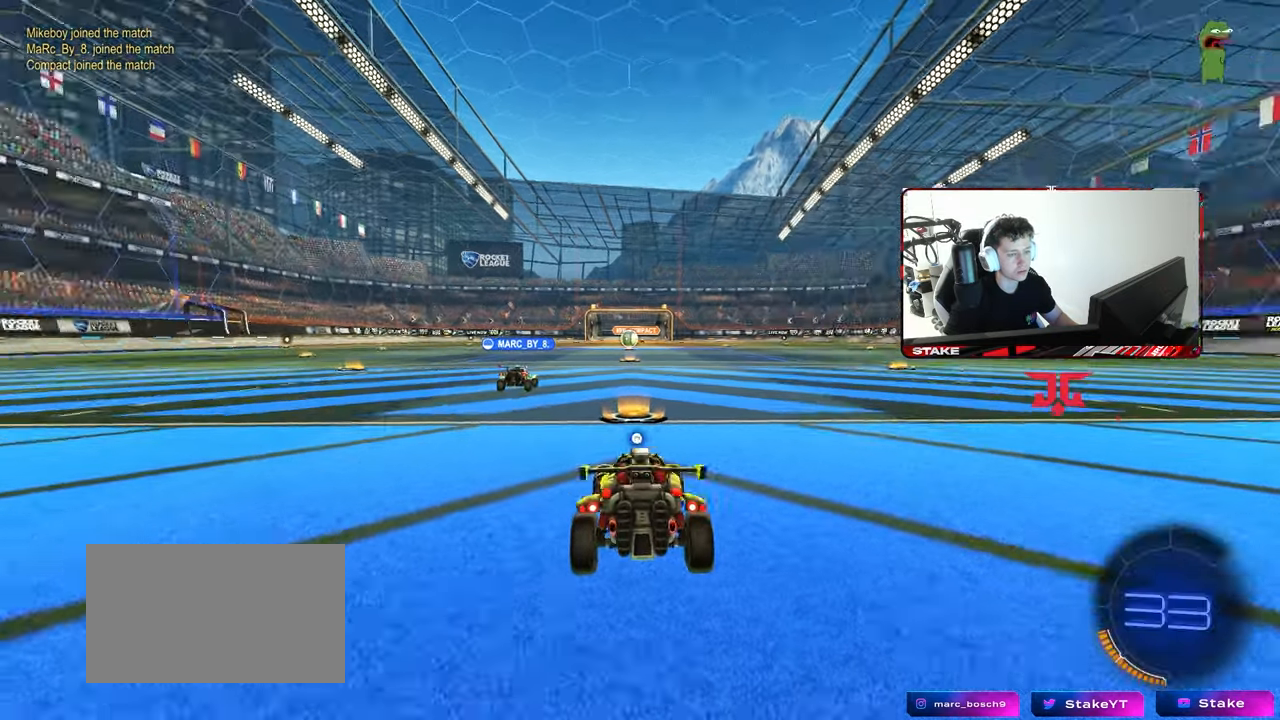
{"keys": [], "mouse": ["wheel"], "mouse_move": "still", "events": [[33, "x", "down"], [33, "z", "down"], [83, "z", "up"], [133, "x", "up"], [217, "mouse_wheel", "down"], [317, "mouse_wheel", "up"], [367, "mouse_wheel", "down"]]}
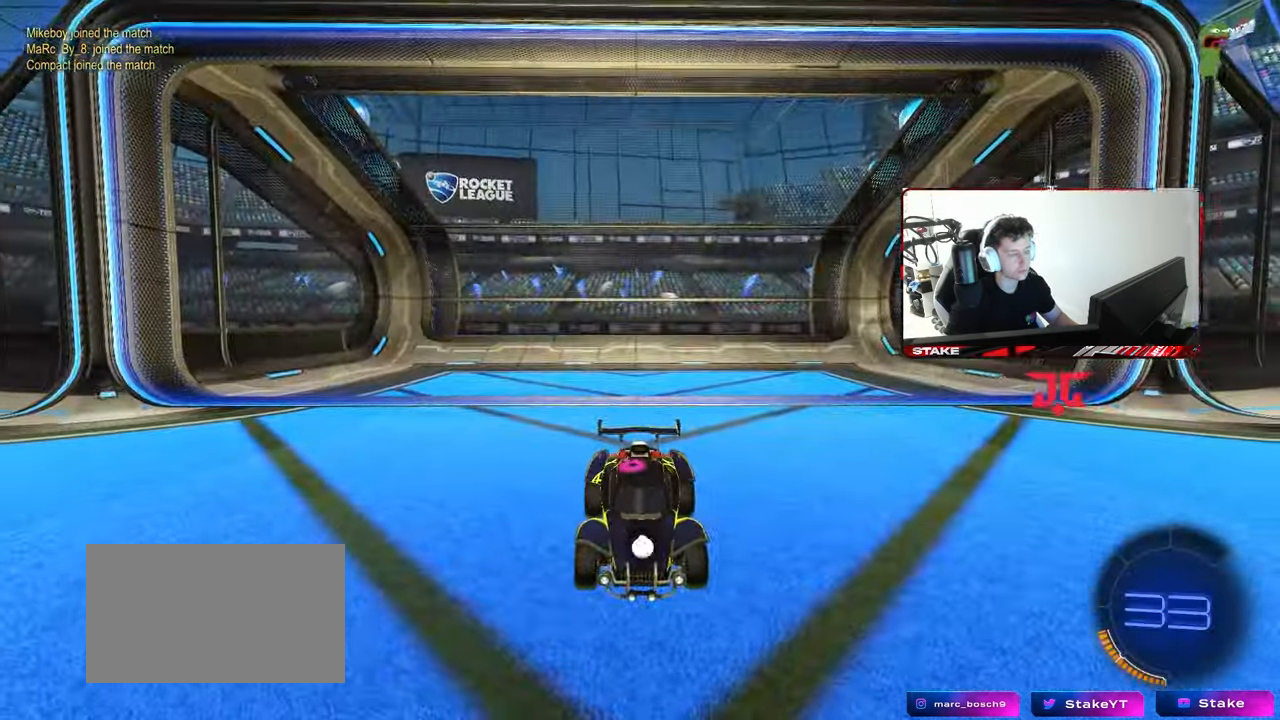
{"keys": ["x", "z"], "mouse": ["wheel"], "mouse_move": "still", "events": [[100, "mouse_wheel", "up"], [233, "z", "down"], [283, "x", "down"], [383, "x", "up"], [383, "z", "up"], [433, "mouse_wheel", "down"], [433, "z", "down"], [467, "x", "down"]]}
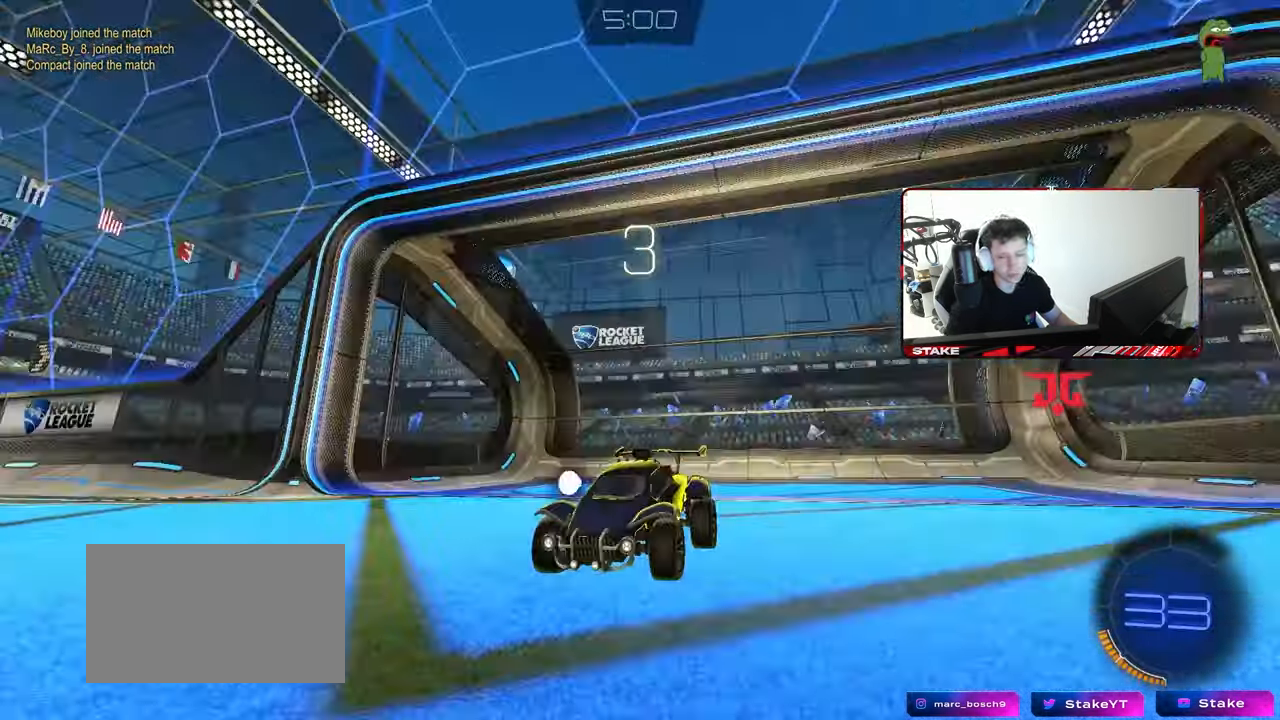
{"keys": [], "mouse": [], "mouse_move": "still", "events": [[67, "x", "up"], [67, "z", "up"], [117, "x", "down"], [117, "z", "down"], [217, "x", "up"], [217, "z", "up"], [250, "mouse_wheel", "up"], [250, "z", "down"], [300, "x", "down"], [350, "mouse_wheel", "down"], [400, "x", "up"], [400, "z", "up"], [450, "mouse_wheel", "up"]]}
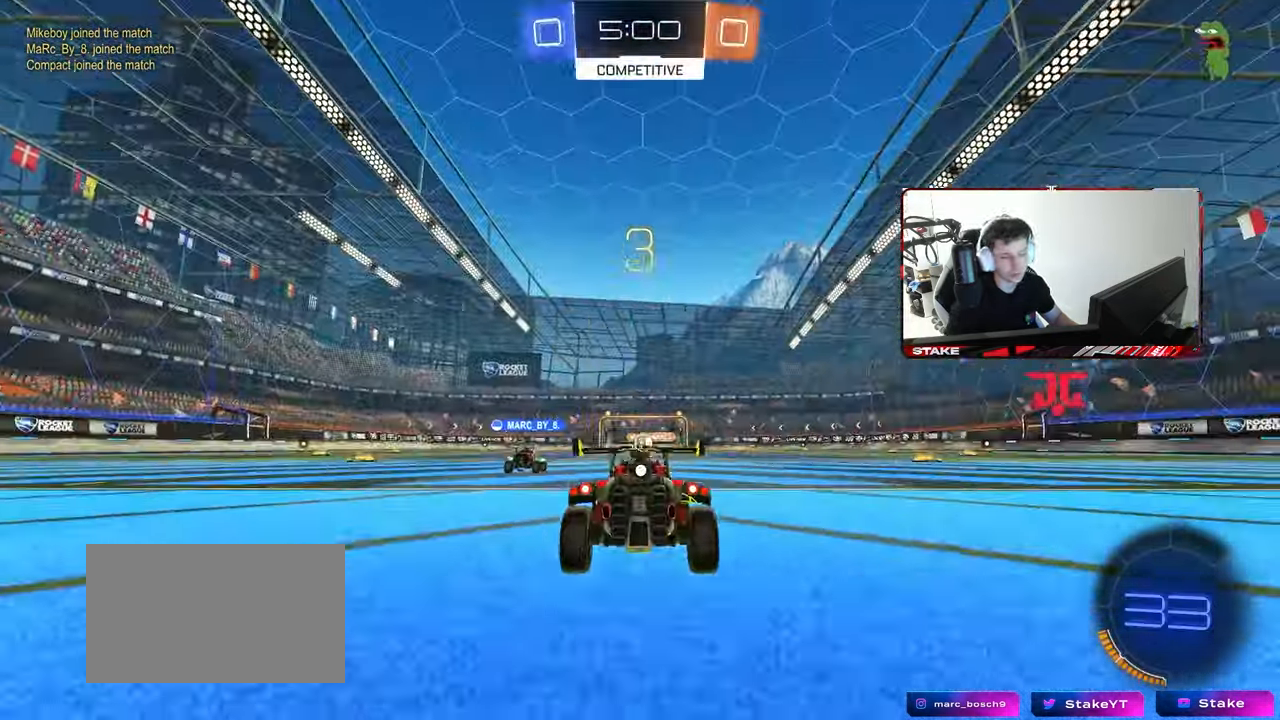
{"keys": ["tab"], "mouse": ["wheel"], "mouse_move": "still", "events": [[33, "mouse_wheel", "down"], [133, "mouse_wheel", "up"], [183, "mouse_wheel", "down"], [267, "mouse_wheel", "up"], [367, "mouse_wheel", "down"], [417, "mouse_wheel", "up"], [417, "tab", "down"], [500, "mouse_wheel", "down"]]}